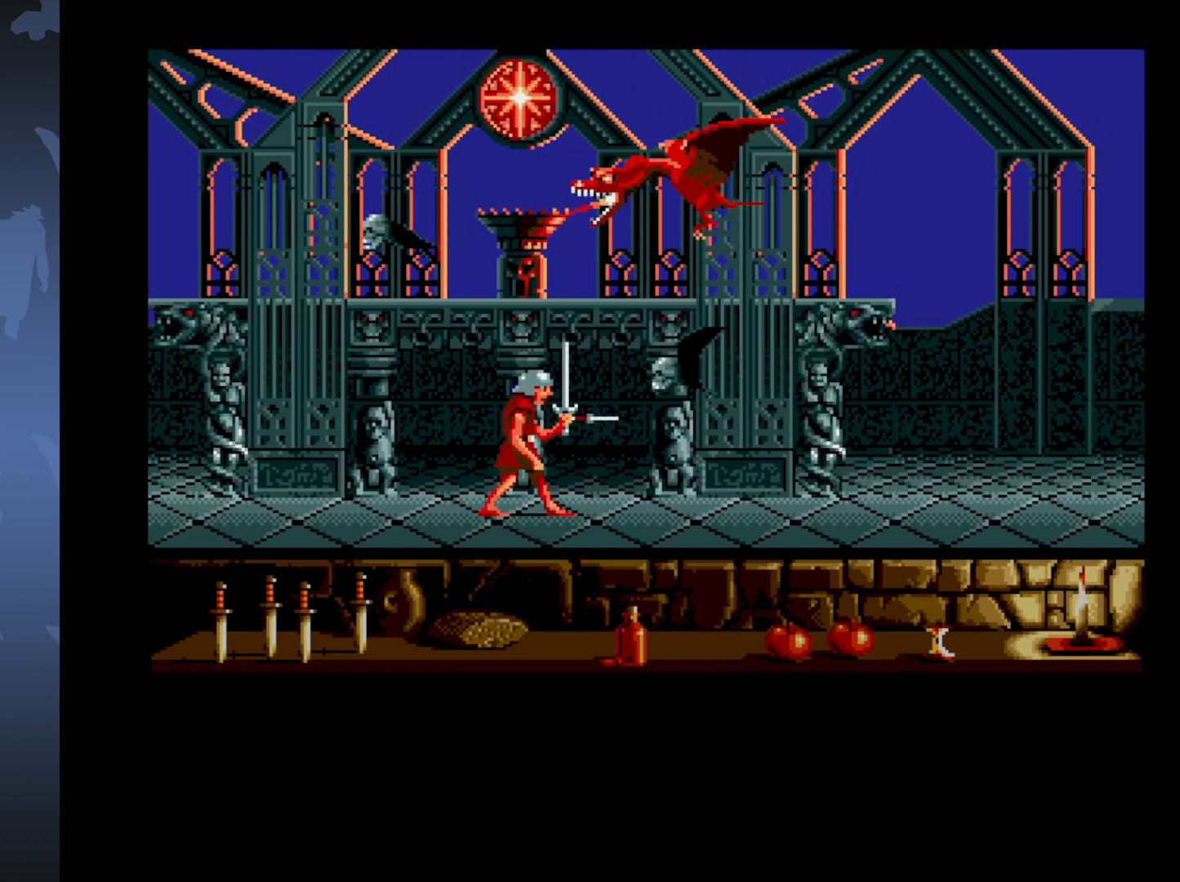
Gameplay with a controller (Xbox layout); each line is a JSON object with the inputs held at the frame after it. "events" lists button and stick changes between this image and that frame as [ms after this image, input, new state], when the widget could be followed in between. Not read: left_stick right_stick.
{"buttons": ["A", "DPAD_UP"], "events": []}
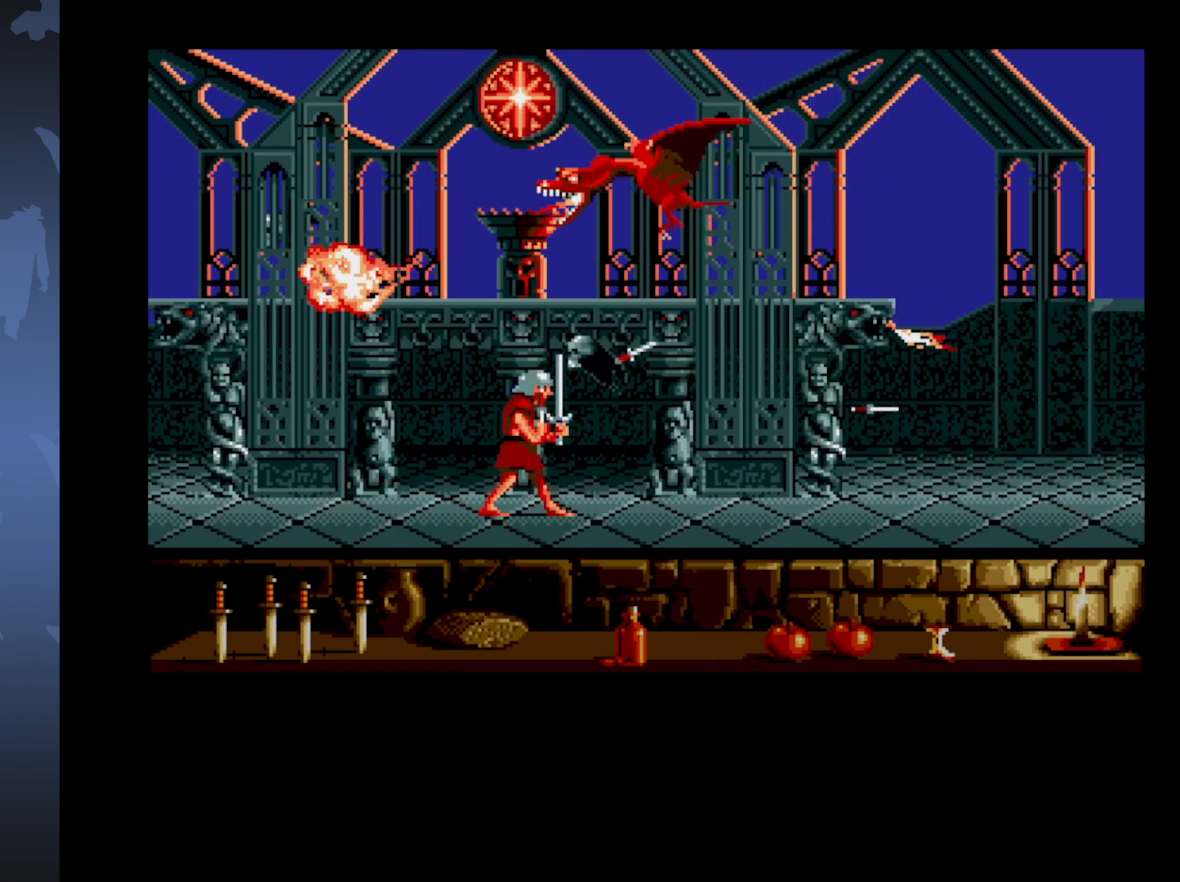
{"buttons": ["DPAD_LEFT"], "events": [[67, "DPAD_UP", "up"], [117, "A", "up"], [267, "DPAD_LEFT", "down"]]}
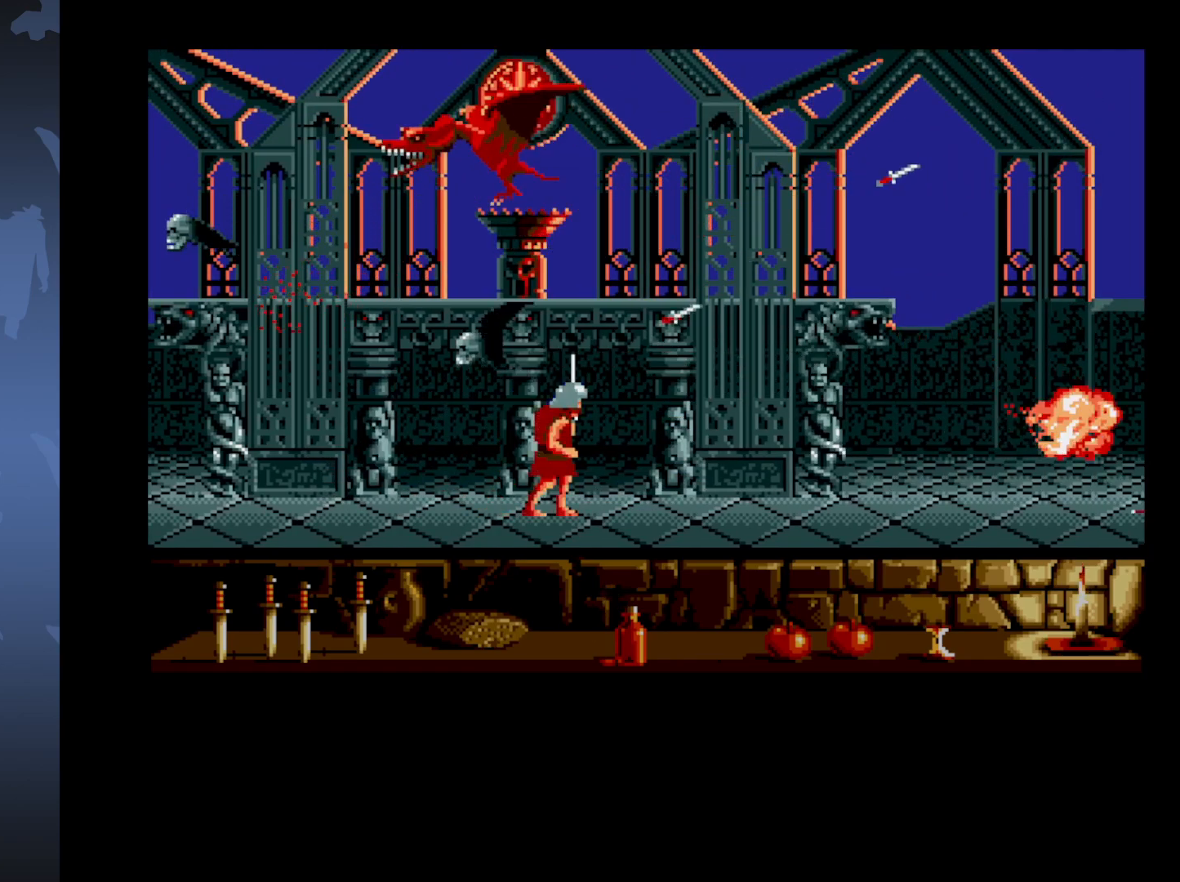
{"buttons": ["A", "DPAD_UP"], "events": [[317, "DPAD_LEFT", "up"], [400, "A", "down"], [433, "DPAD_UP", "down"]]}
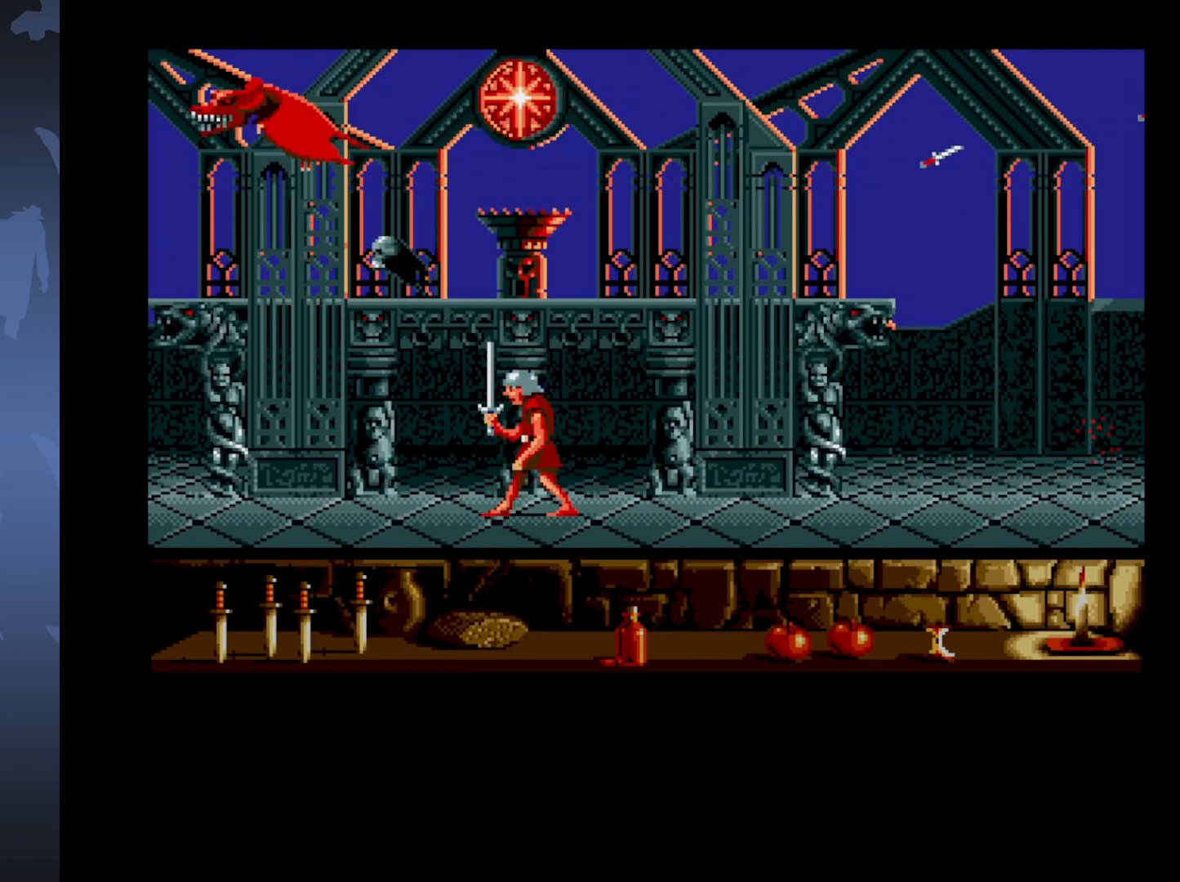
{"buttons": ["A", "DPAD_UP"], "events": []}
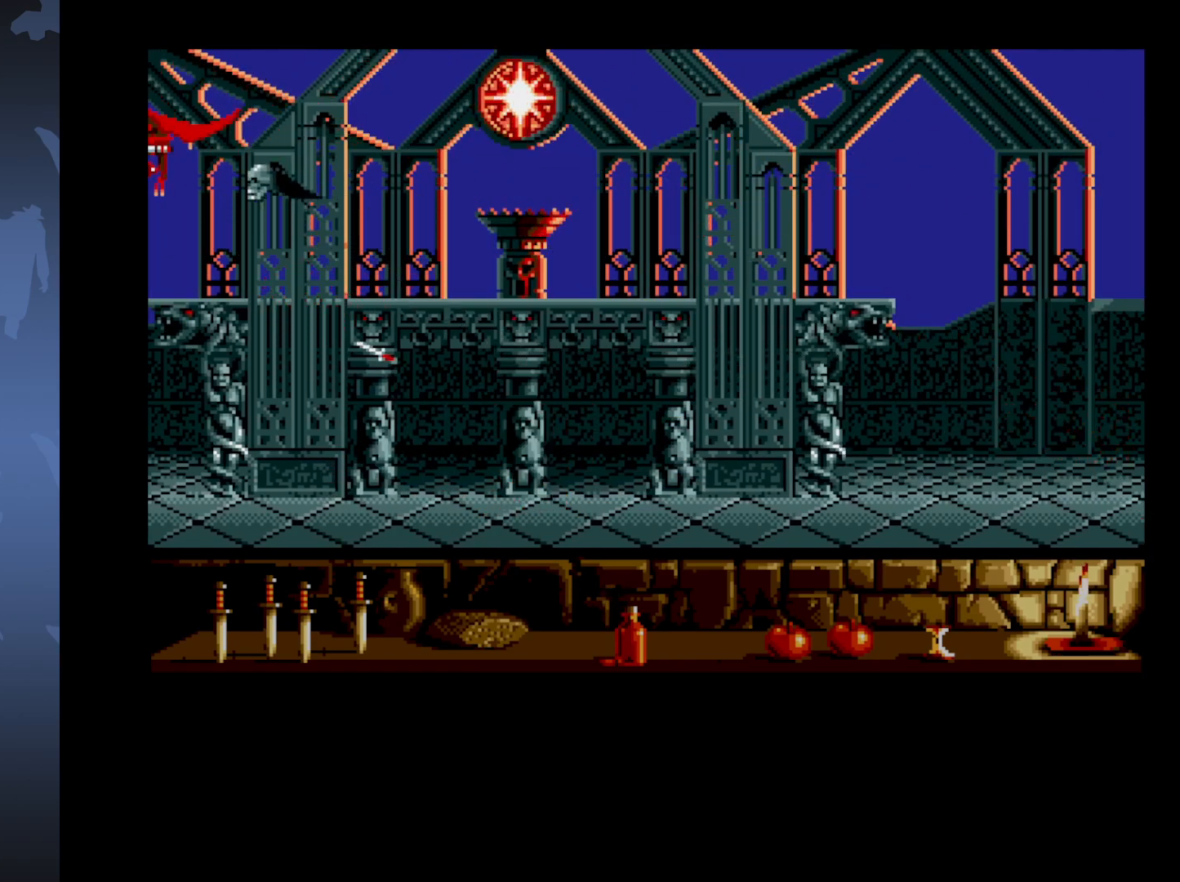
{"buttons": ["A", "DPAD_UP"], "events": []}
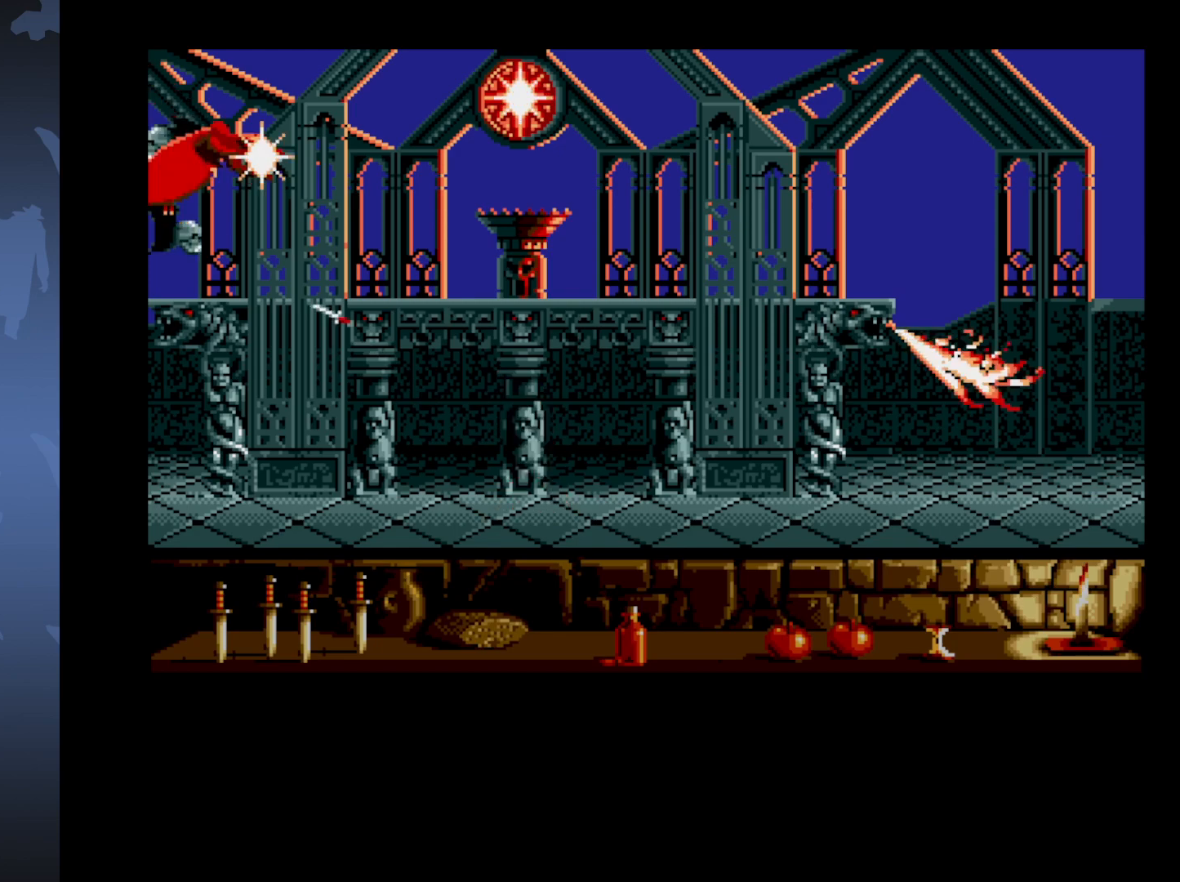
{"buttons": ["A", "DPAD_UP"], "events": []}
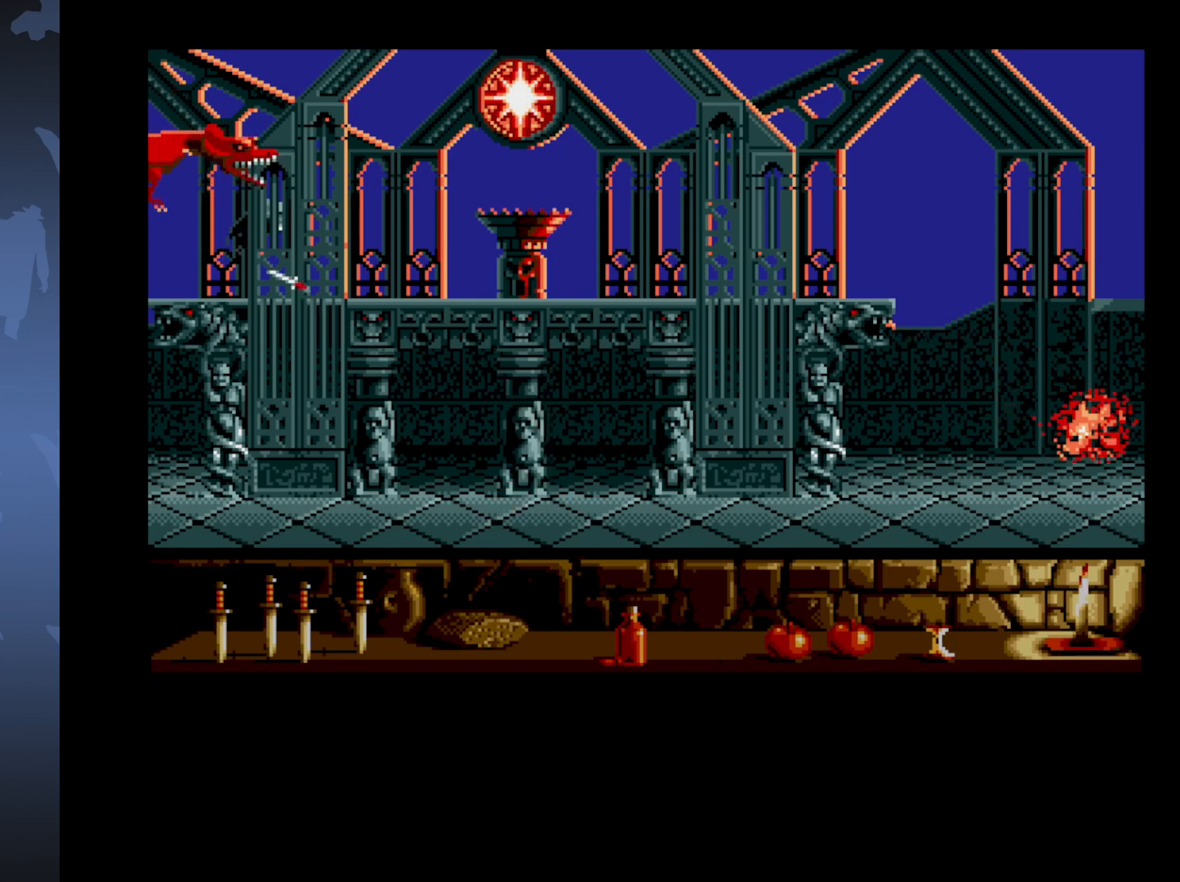
{"buttons": ["A", "DPAD_UP"], "events": []}
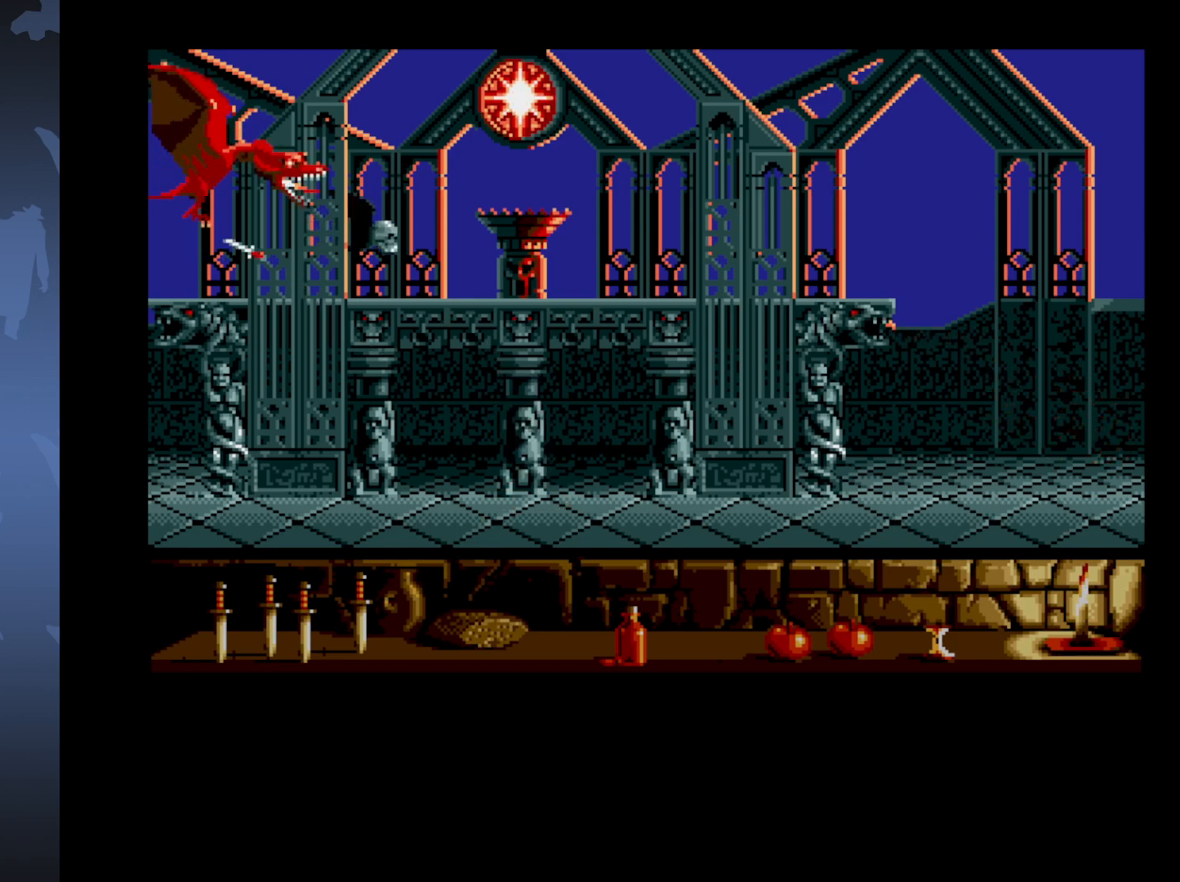
{"buttons": [], "events": [[300, "DPAD_UP", "up"], [317, "A", "up"]]}
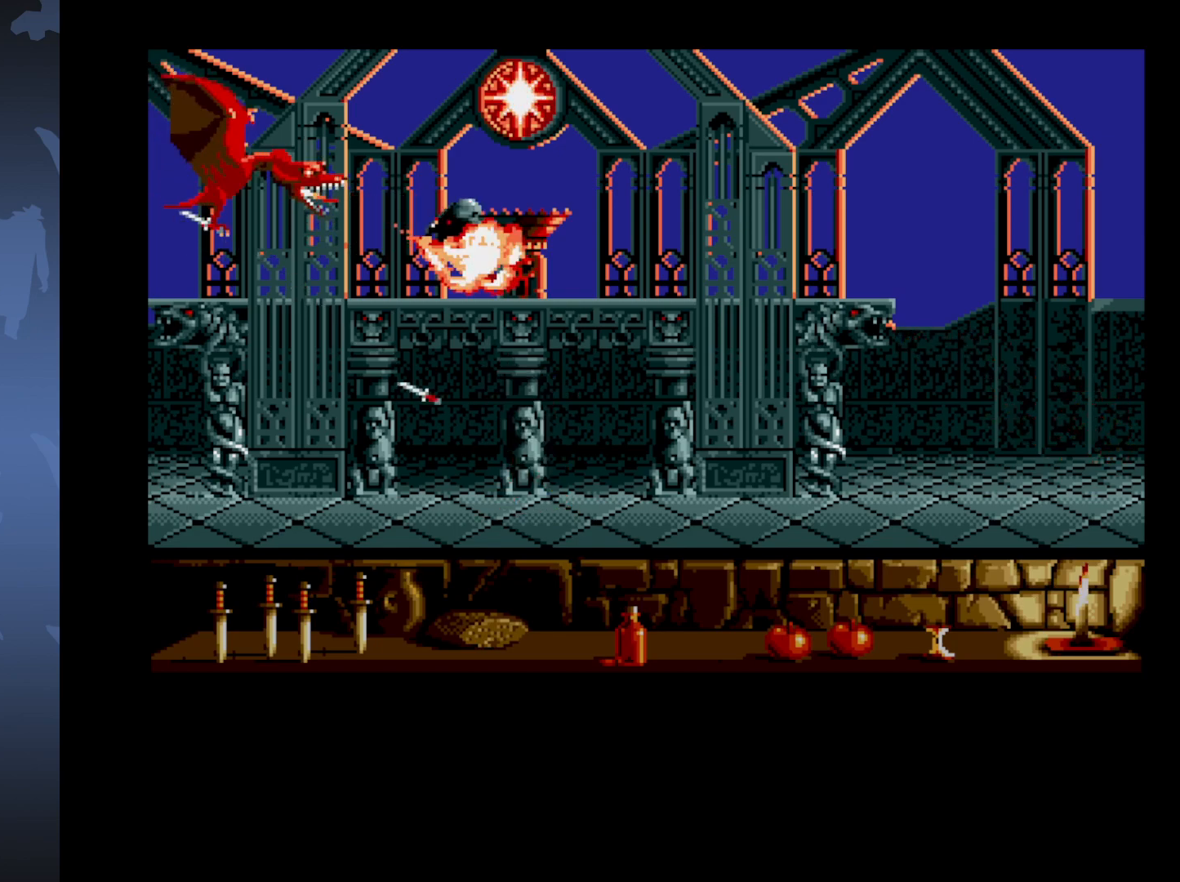
{"buttons": [], "events": []}
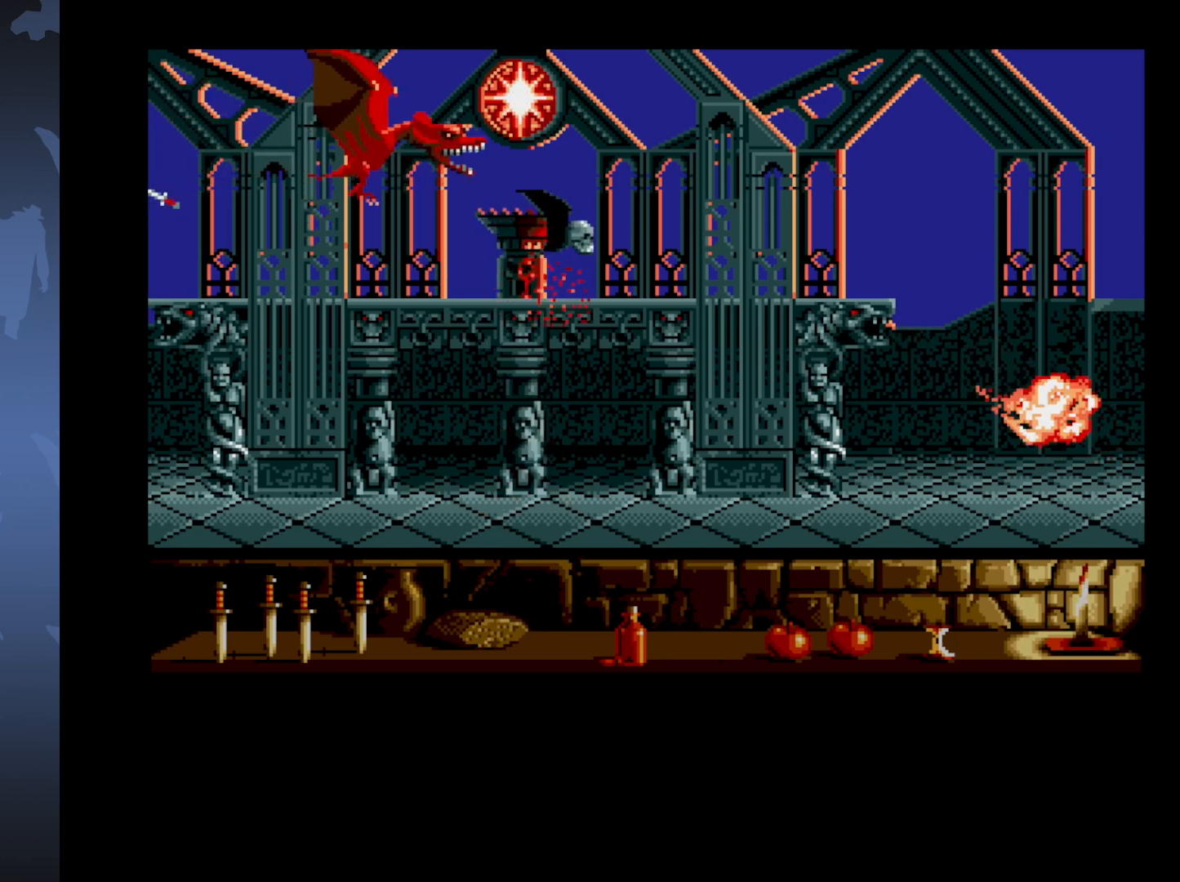
{"buttons": [], "events": [[33, "DPAD_RIGHT", "down"], [183, "DPAD_RIGHT", "up"]]}
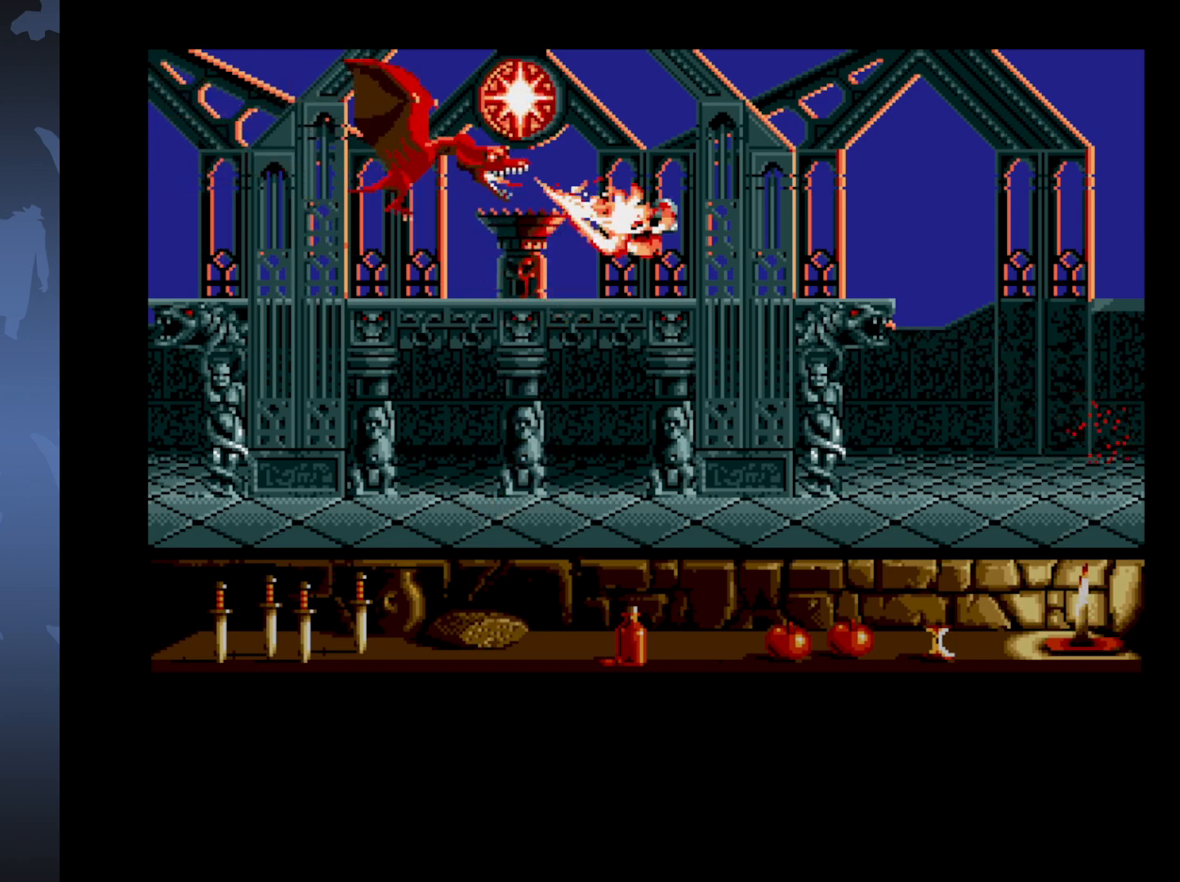
{"buttons": ["A", "DPAD_UP"], "events": [[167, "A", "down"], [183, "DPAD_UP", "down"]]}
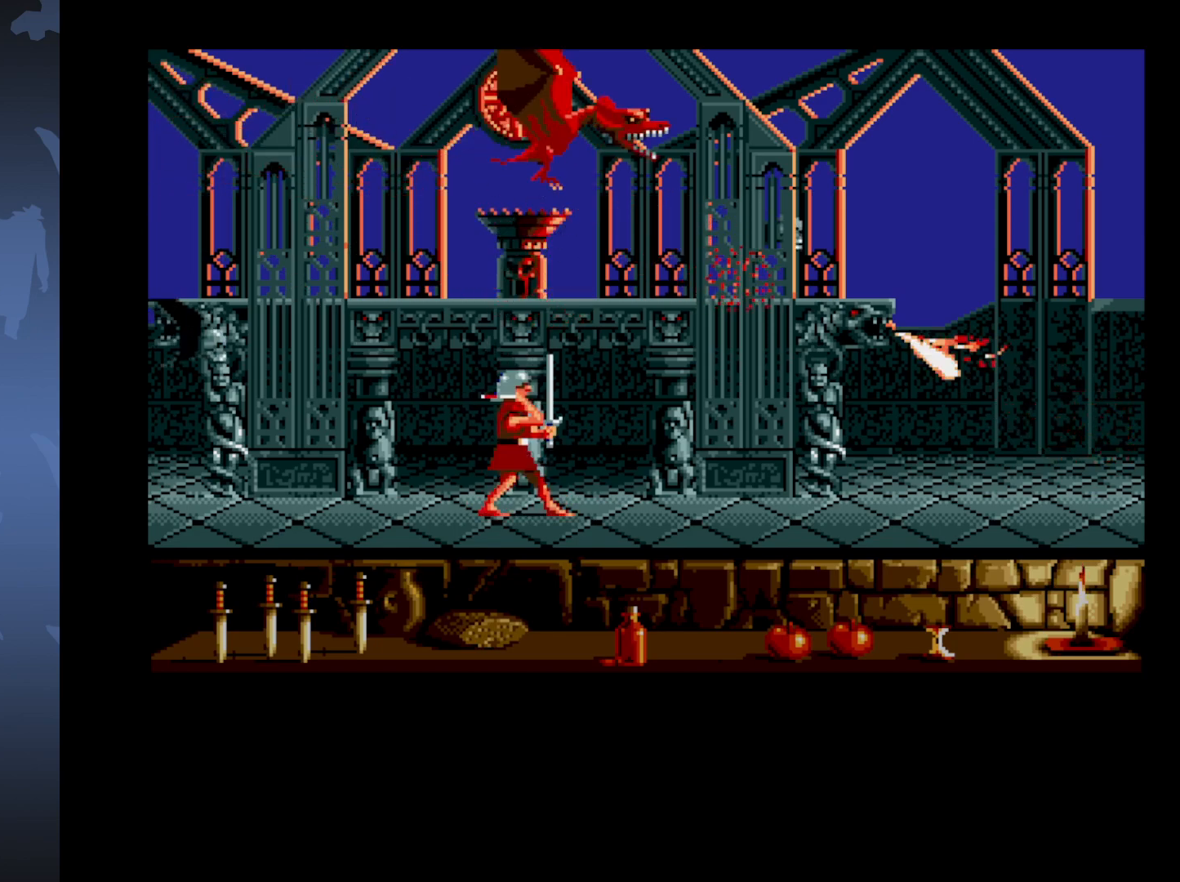
{"buttons": ["A", "DPAD_UP"], "events": []}
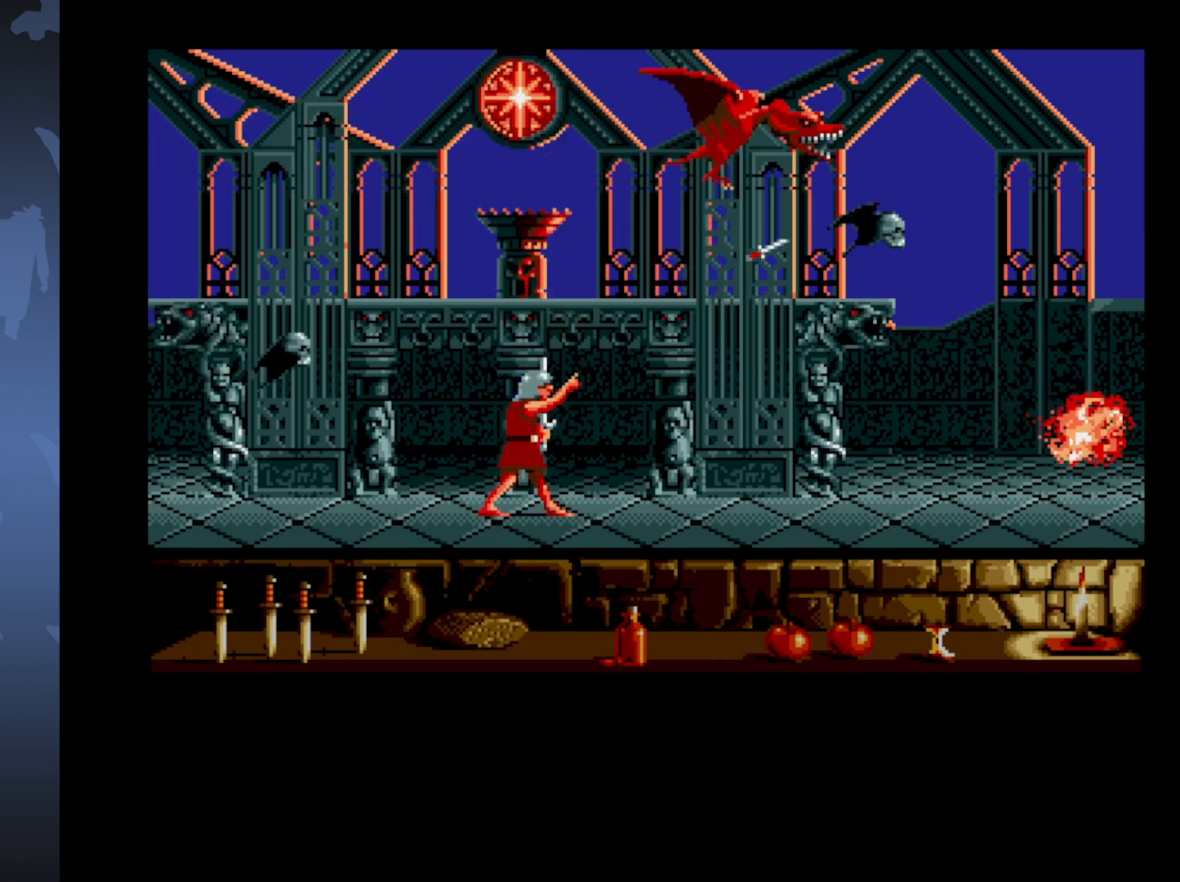
{"buttons": ["A", "DPAD_UP"], "events": []}
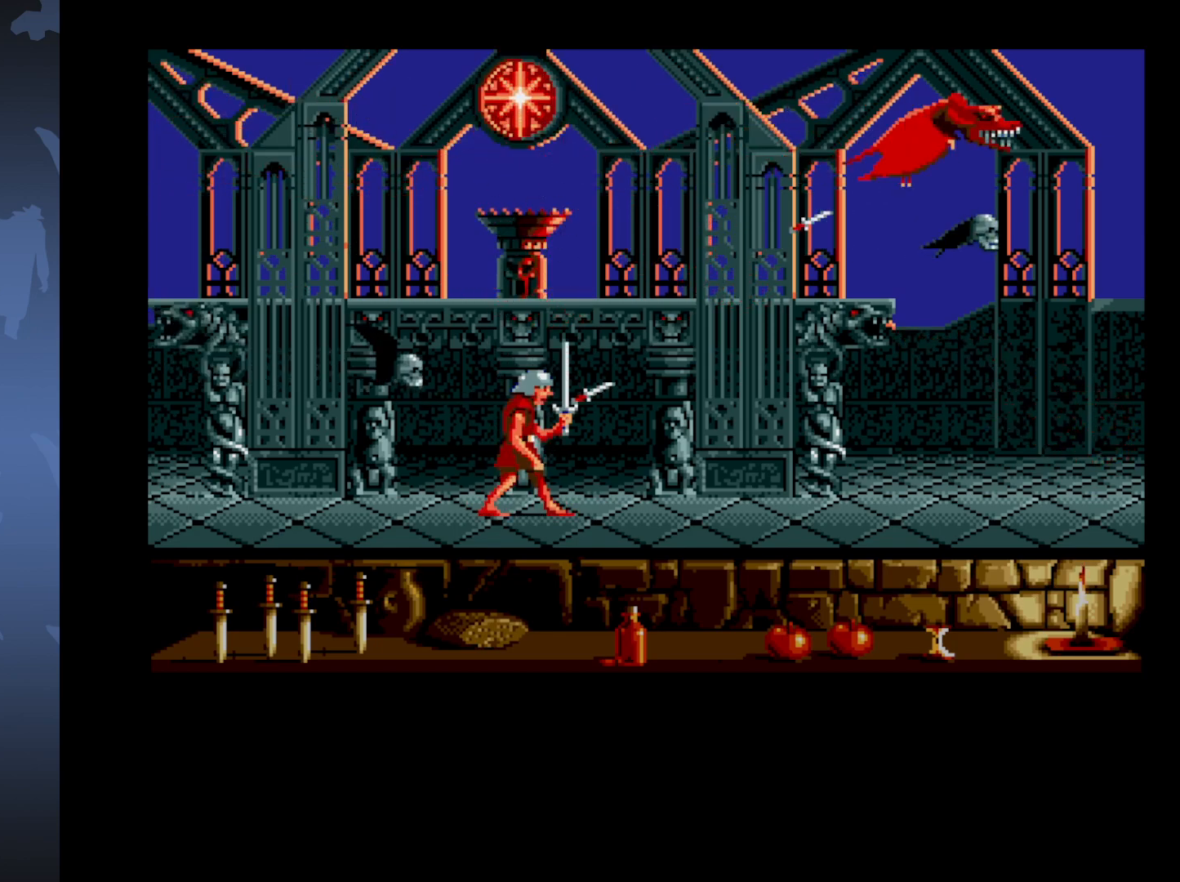
{"buttons": ["A", "DPAD_UP"], "events": []}
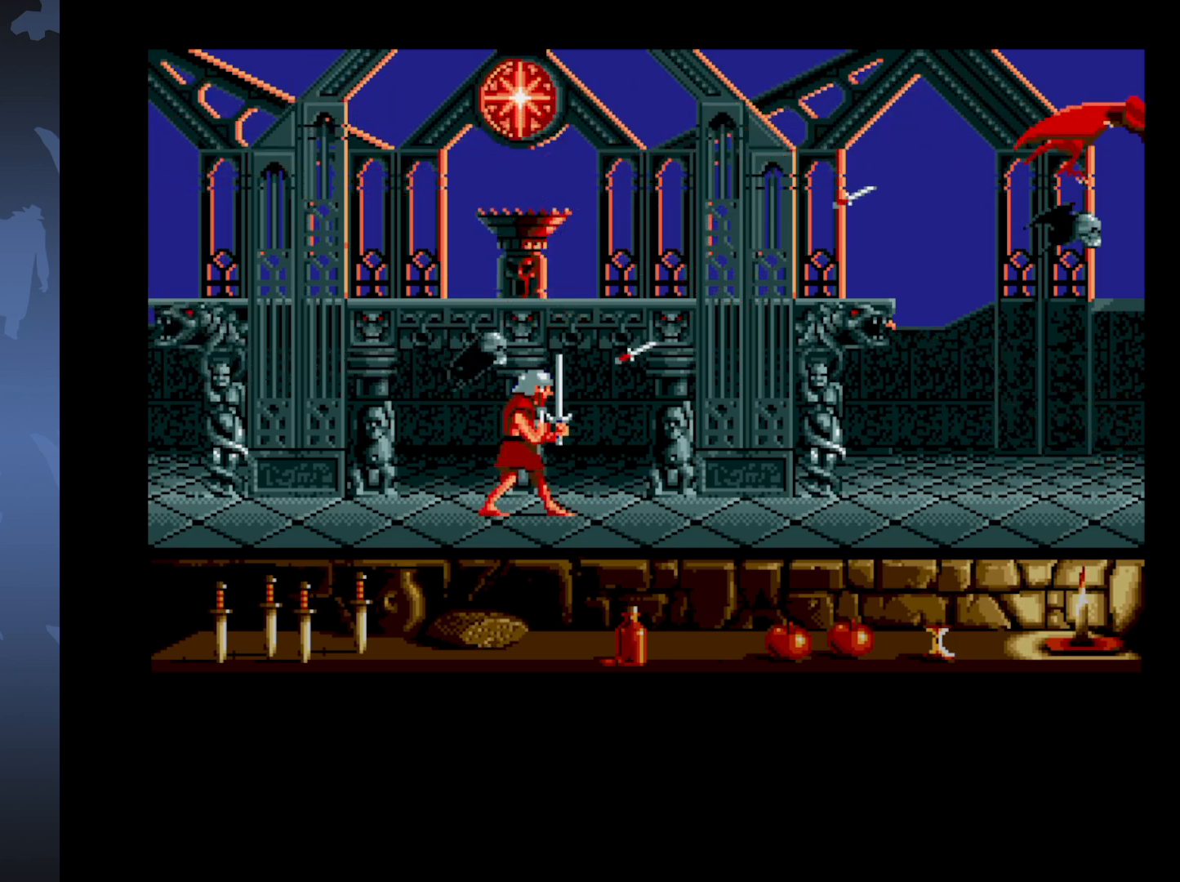
{"buttons": [], "events": [[450, "DPAD_UP", "up"], [467, "A", "up"]]}
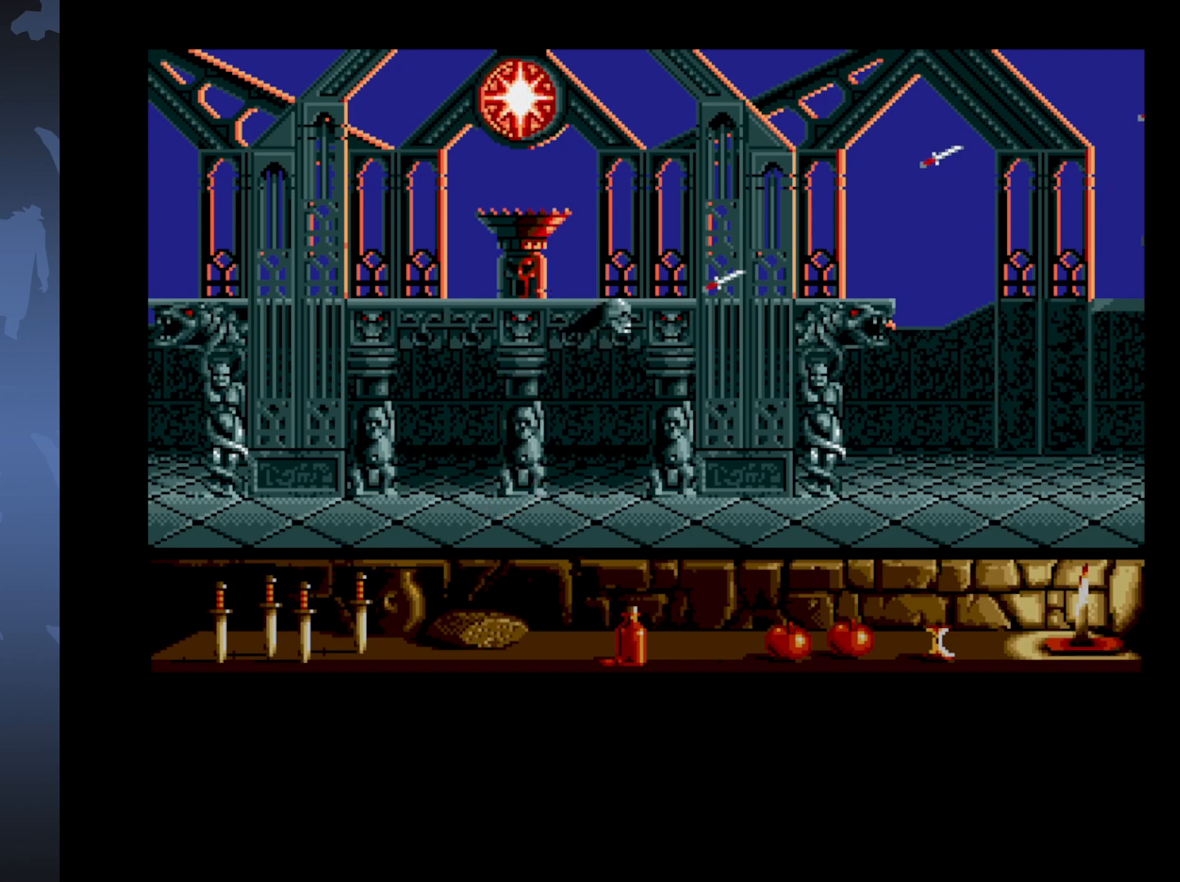
{"buttons": ["DPAD_RIGHT"], "events": [[50, "DPAD_RIGHT", "down"]]}
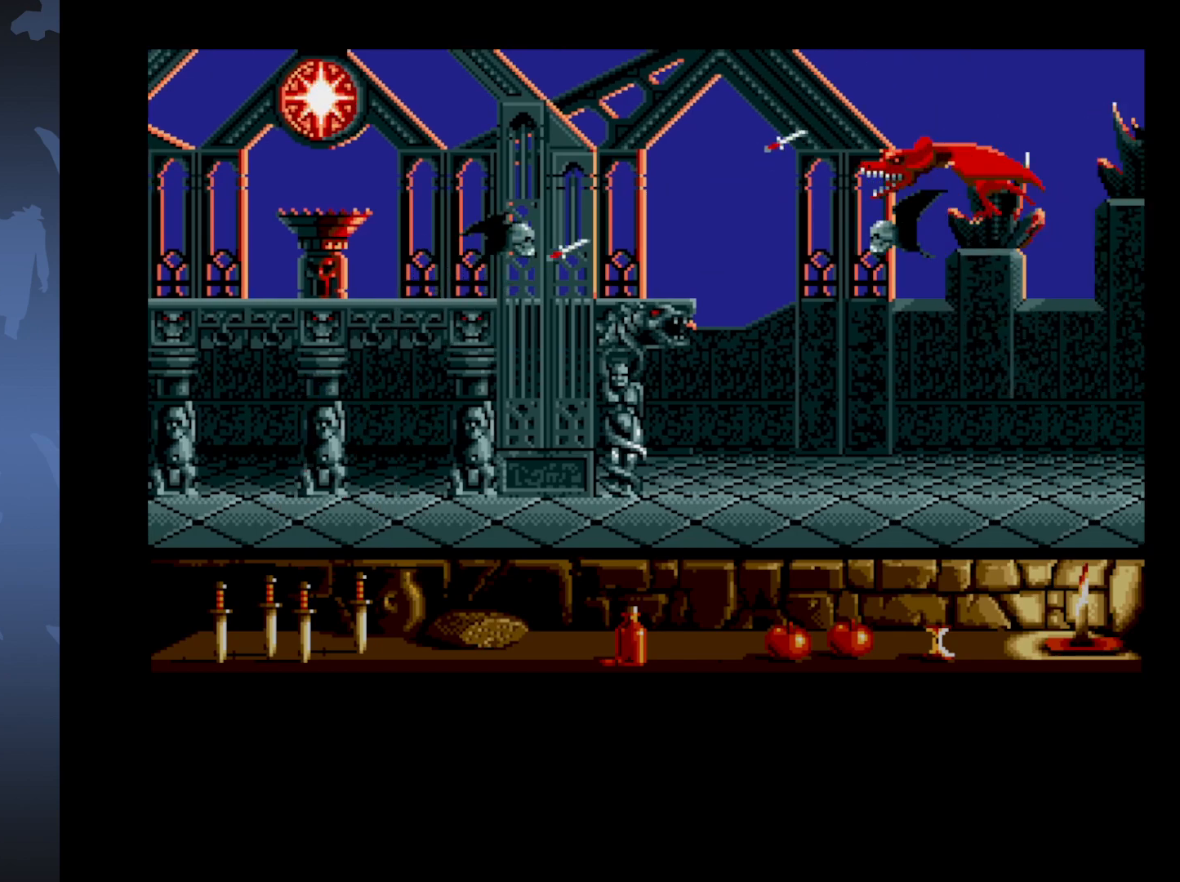
{"buttons": ["A", "DPAD_UP"], "events": [[117, "DPAD_RIGHT", "up"], [117, "DPAD_UP", "down"], [150, "A", "down"]]}
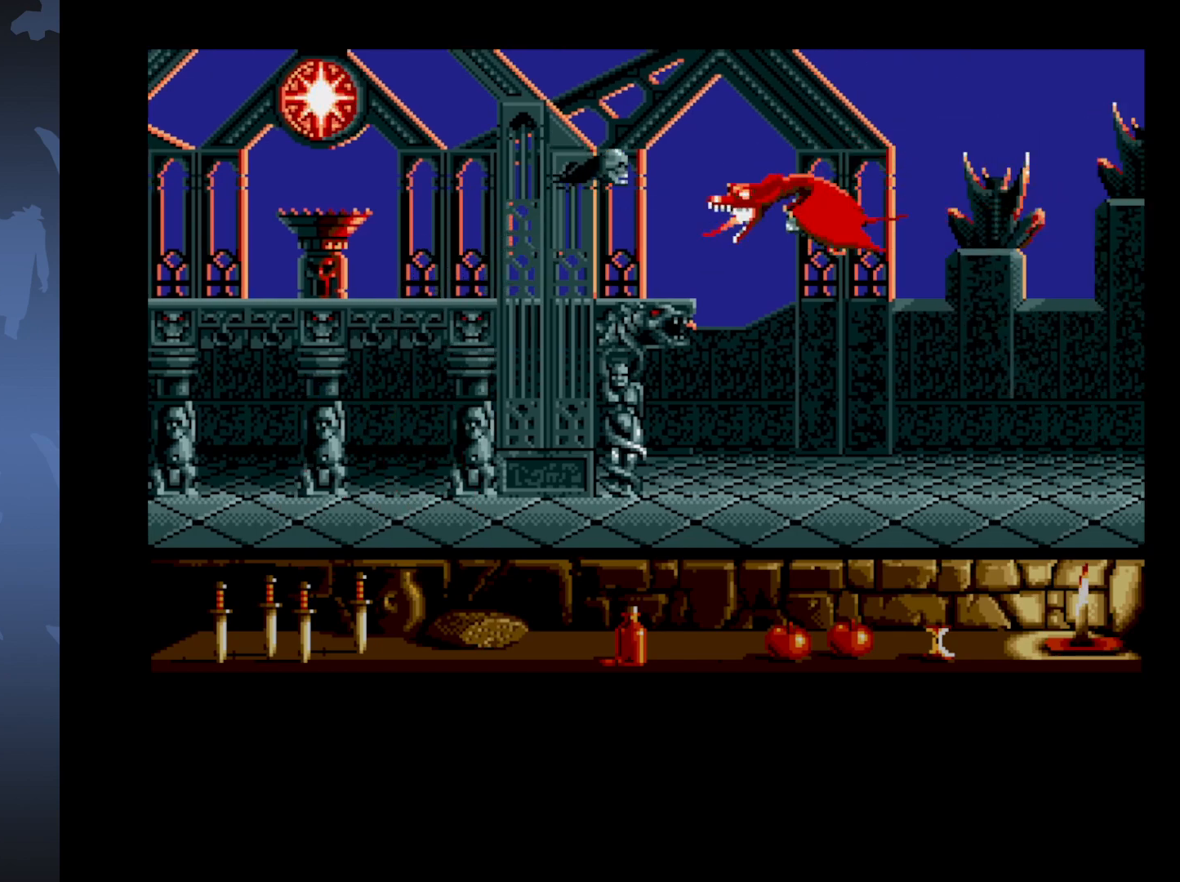
{"buttons": ["A", "DPAD_UP"], "events": []}
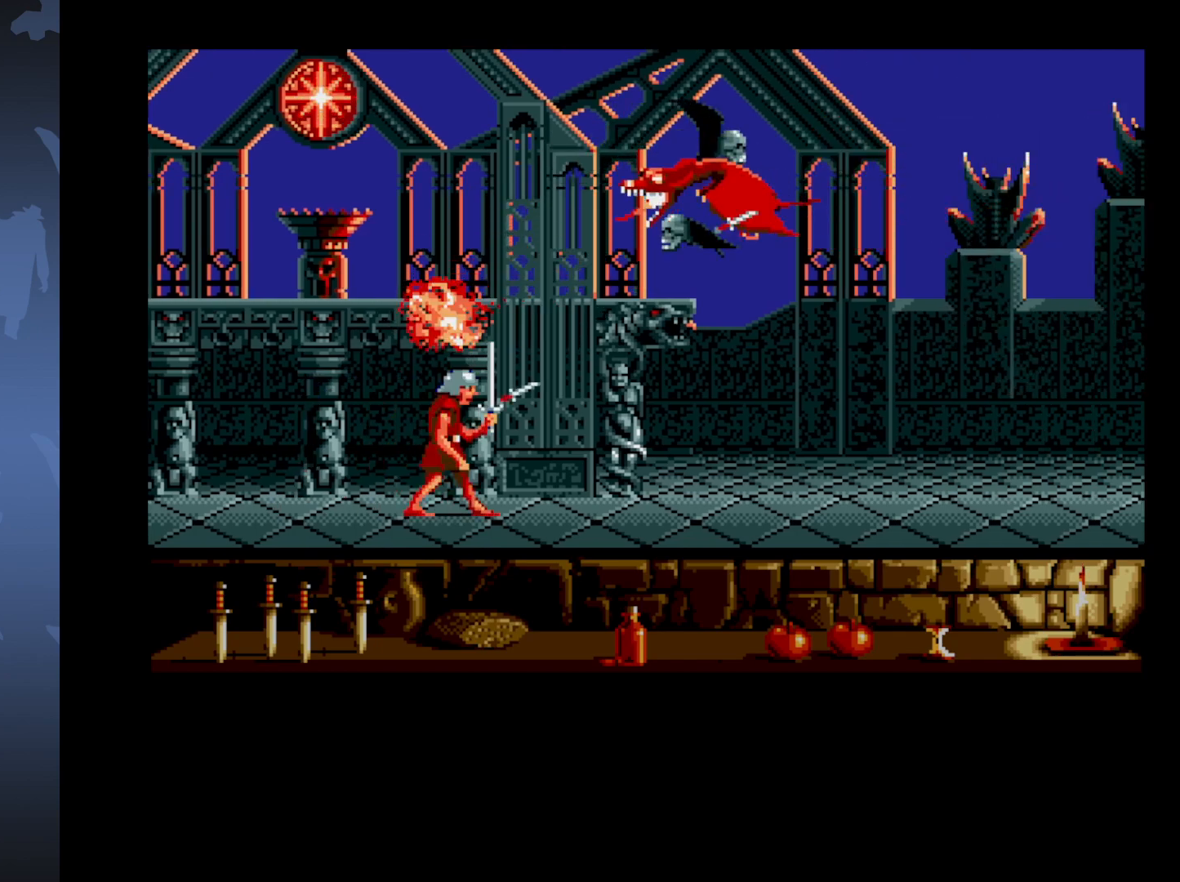
{"buttons": [], "events": [[333, "DPAD_UP", "up"], [383, "A", "up"]]}
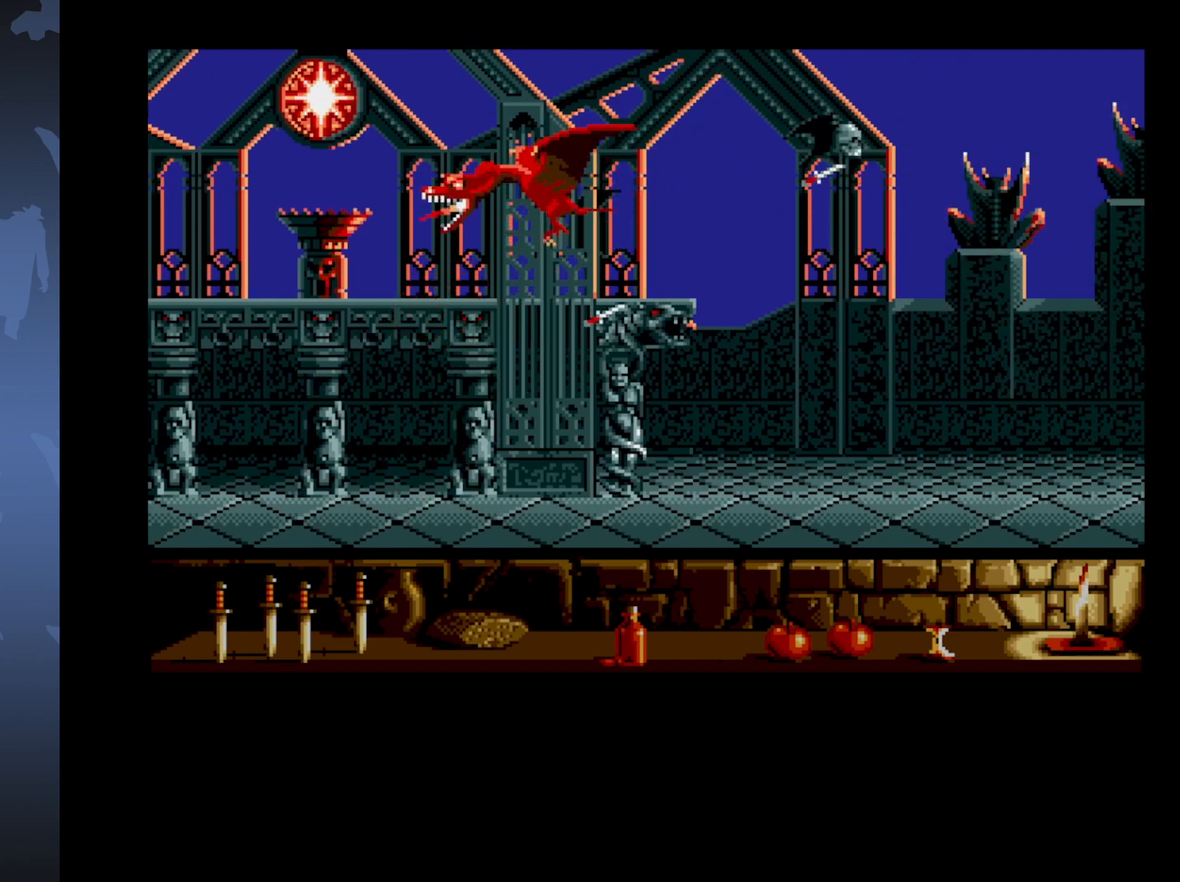
{"buttons": [], "events": [[67, "DPAD_LEFT", "down"], [467, "DPAD_LEFT", "up"]]}
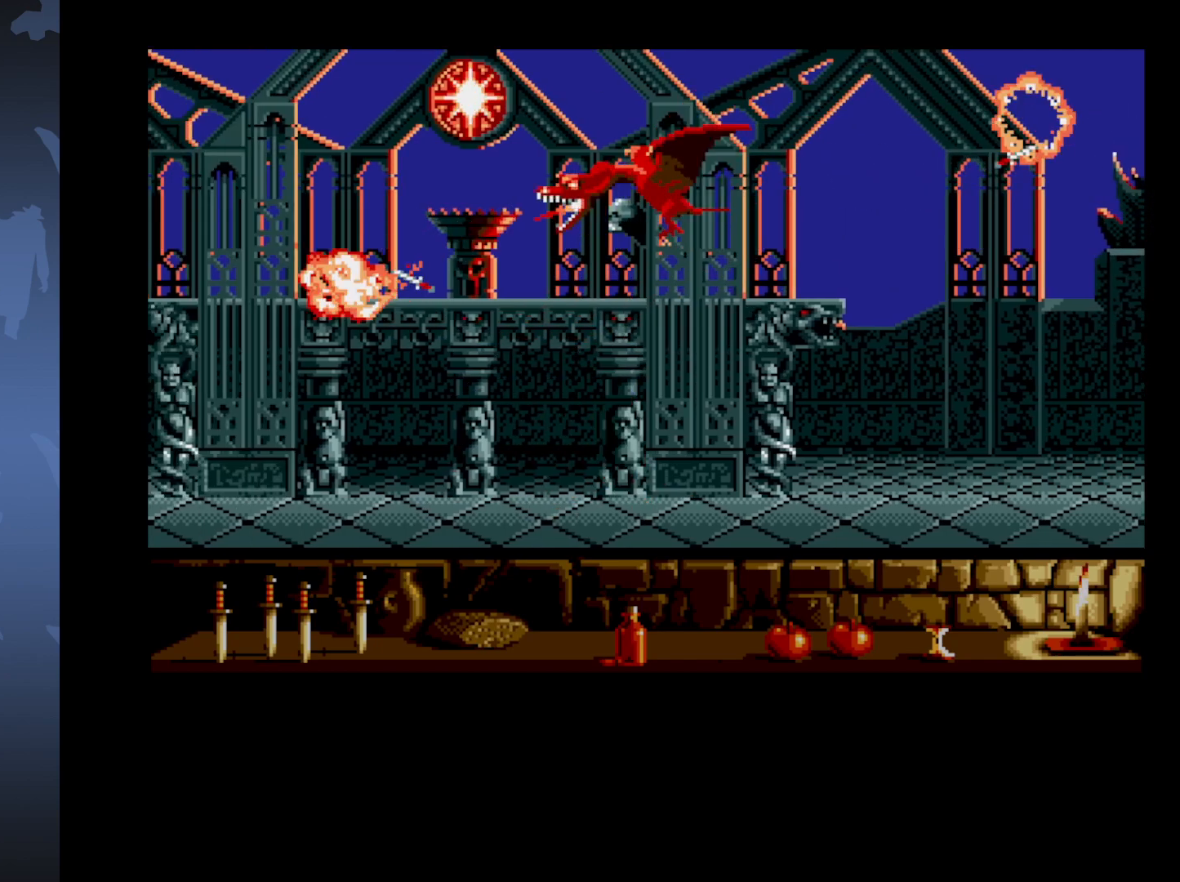
{"buttons": ["A", "DPAD_UP"], "events": [[117, "A", "down"], [167, "DPAD_UP", "down"]]}
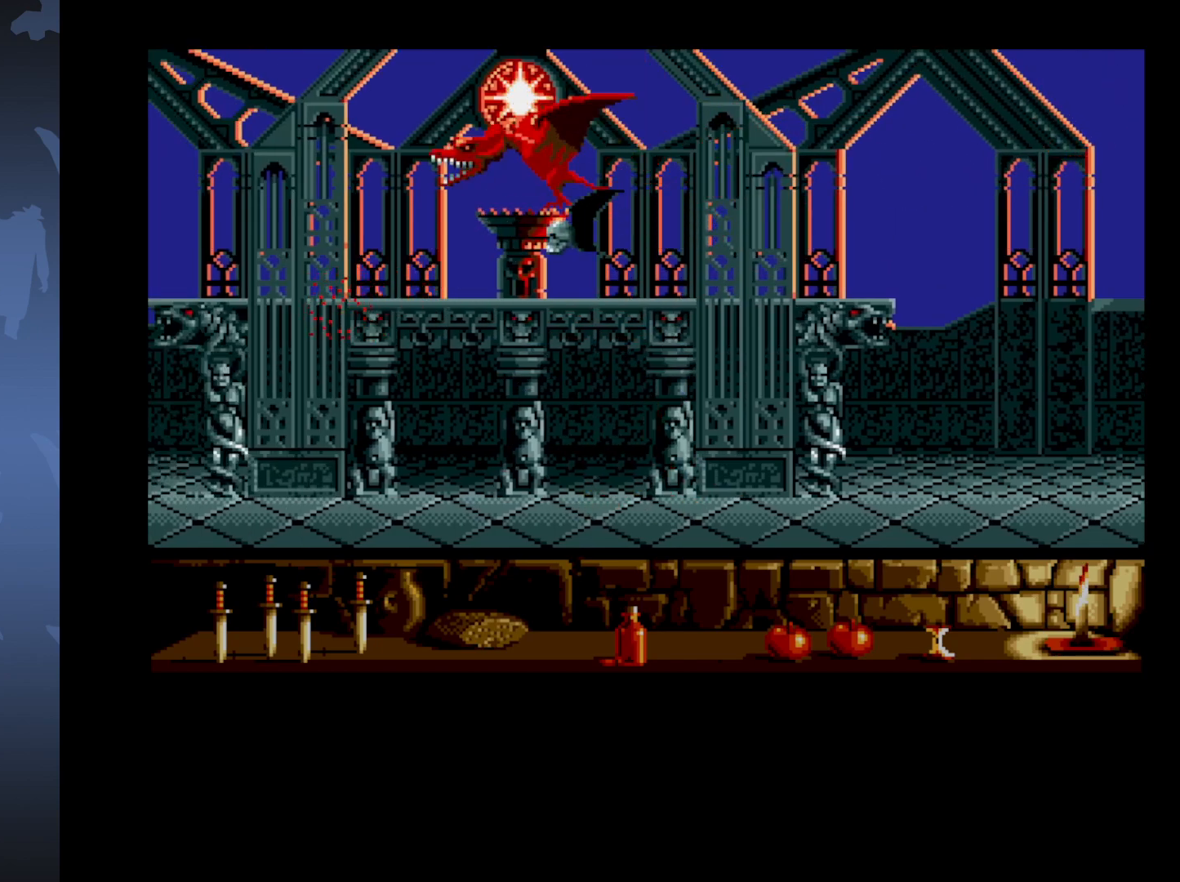
{"buttons": ["A", "DPAD_UP"], "events": []}
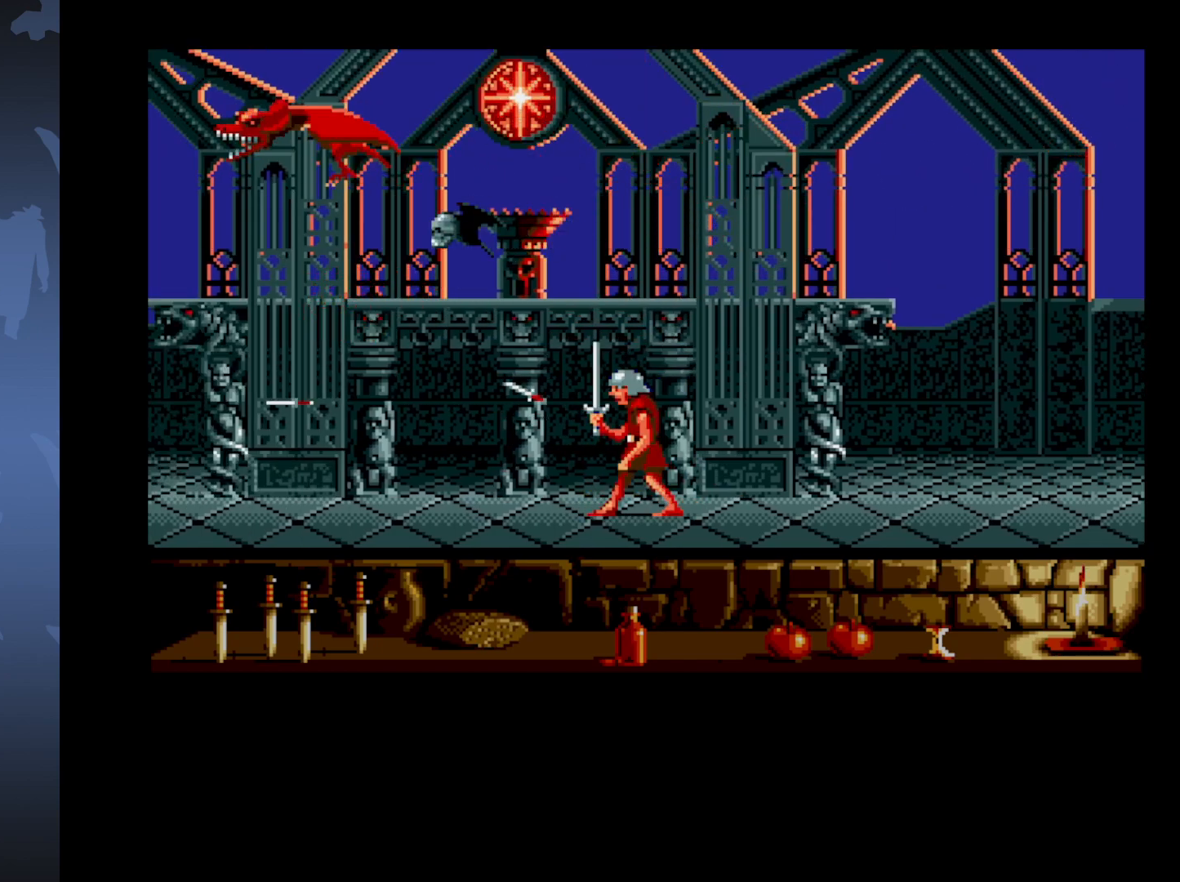
{"buttons": ["A", "DPAD_UP"], "events": []}
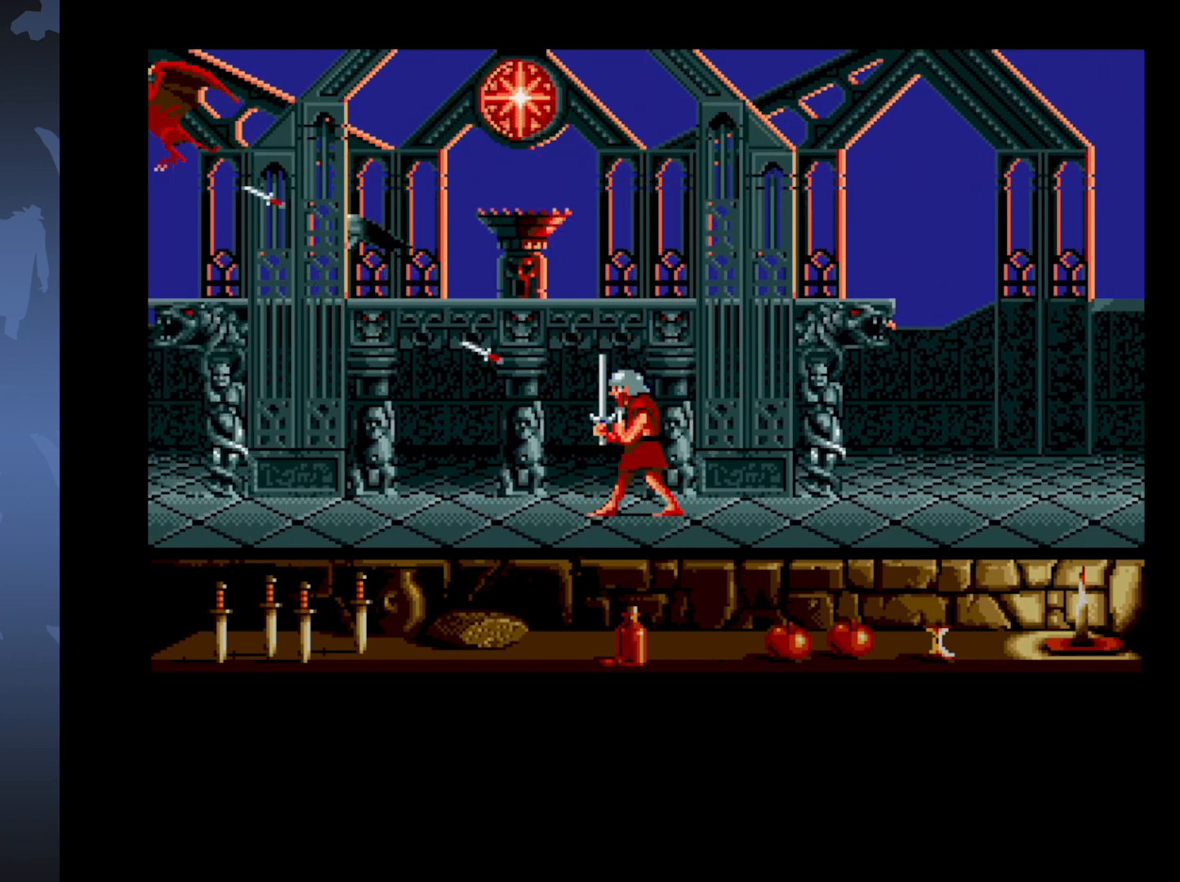
{"buttons": ["DPAD_LEFT"], "events": [[350, "A", "up"], [350, "DPAD_UP", "up"], [450, "DPAD_LEFT", "down"]]}
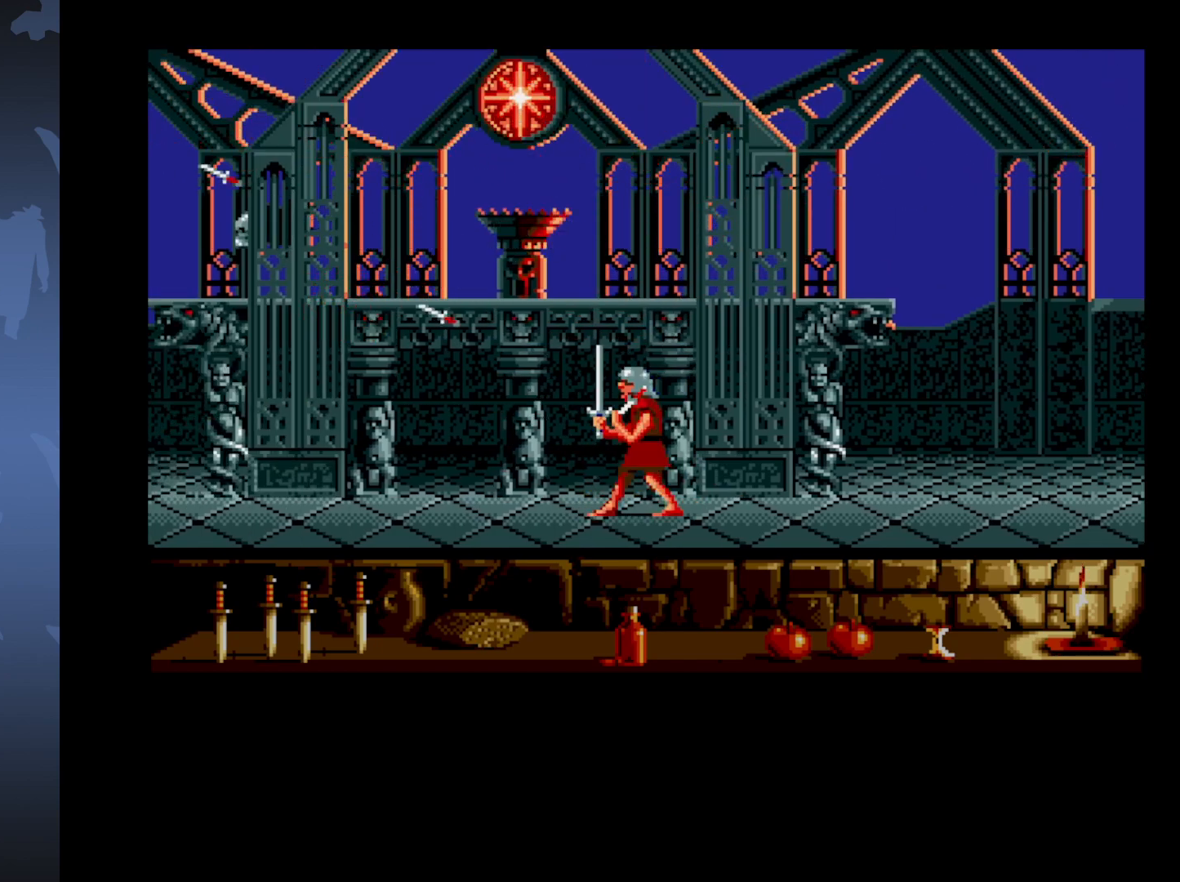
{"buttons": [], "events": [[433, "DPAD_LEFT", "up"]]}
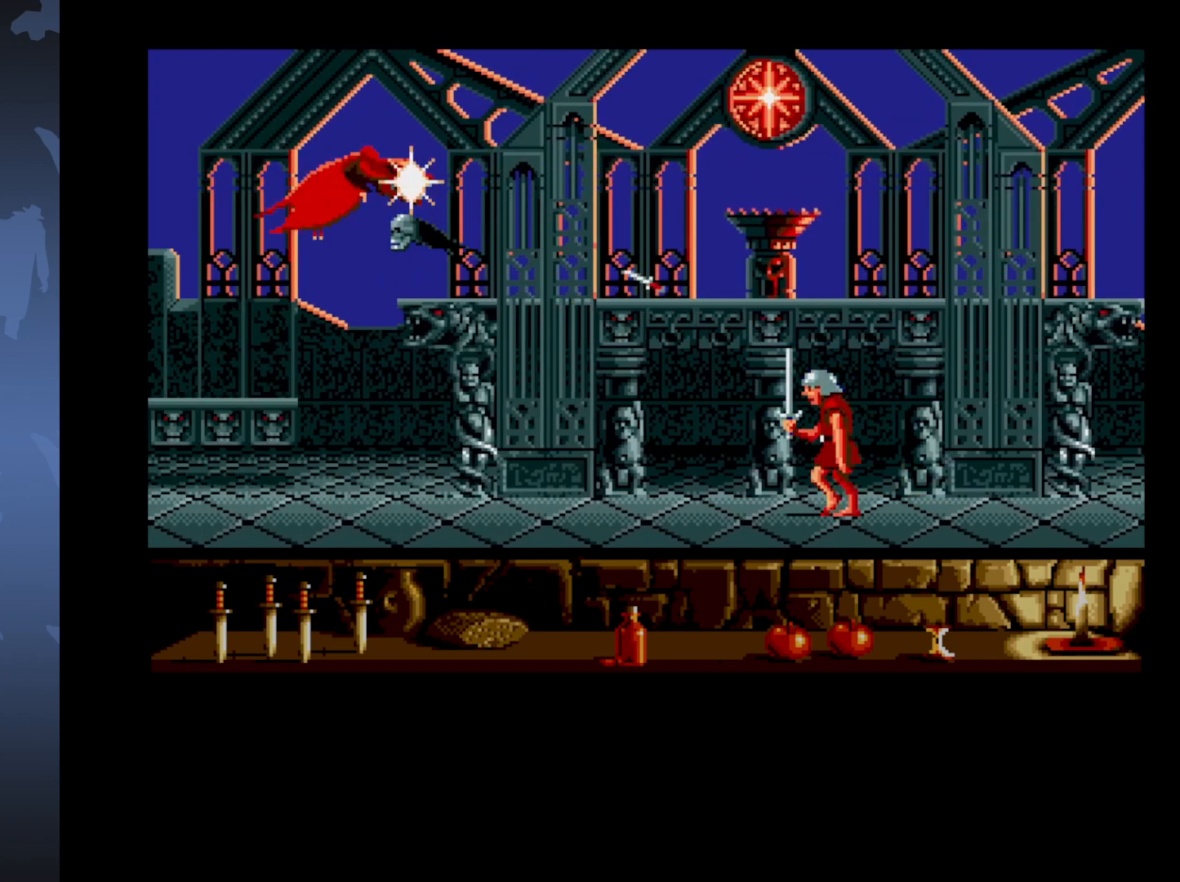
{"buttons": ["A", "DPAD_UP"], "events": [[67, "A", "down"], [67, "DPAD_UP", "down"]]}
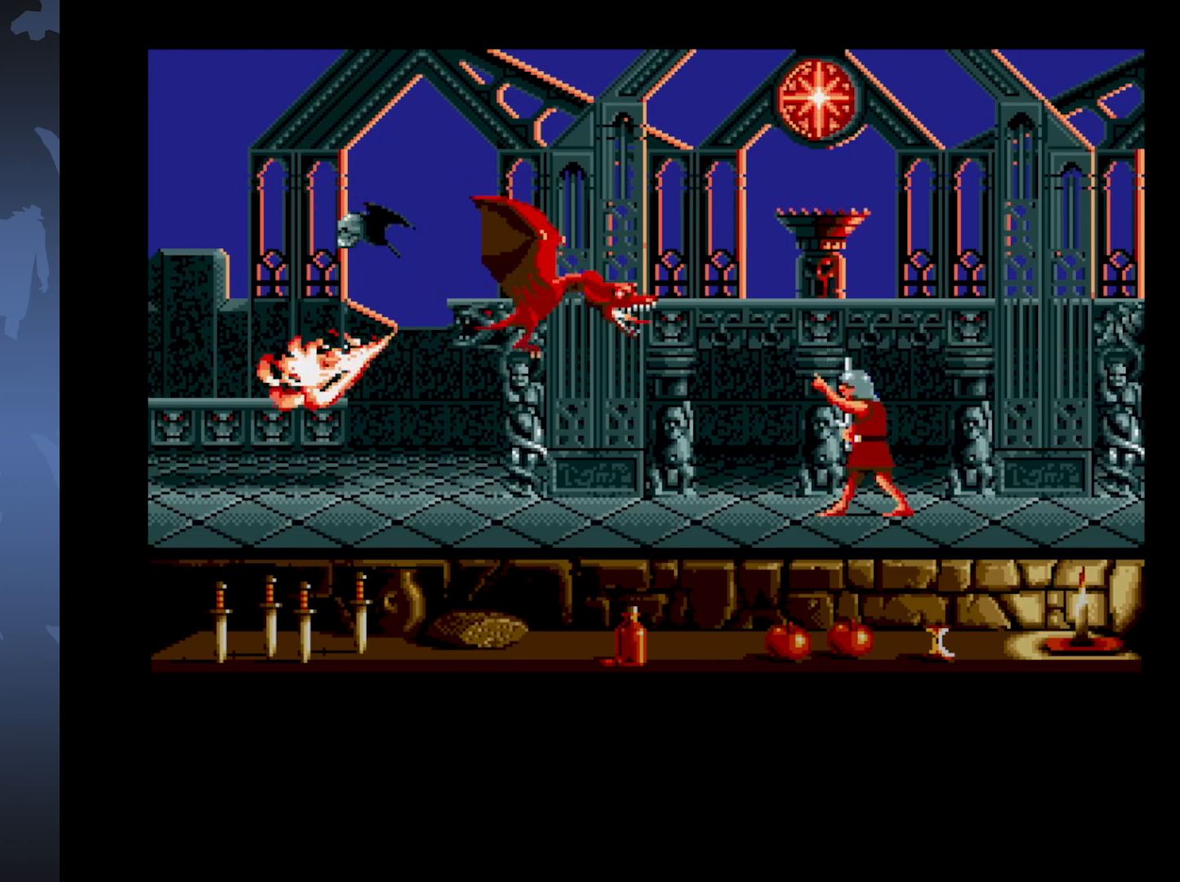
{"buttons": ["A", "DPAD_UP"], "events": []}
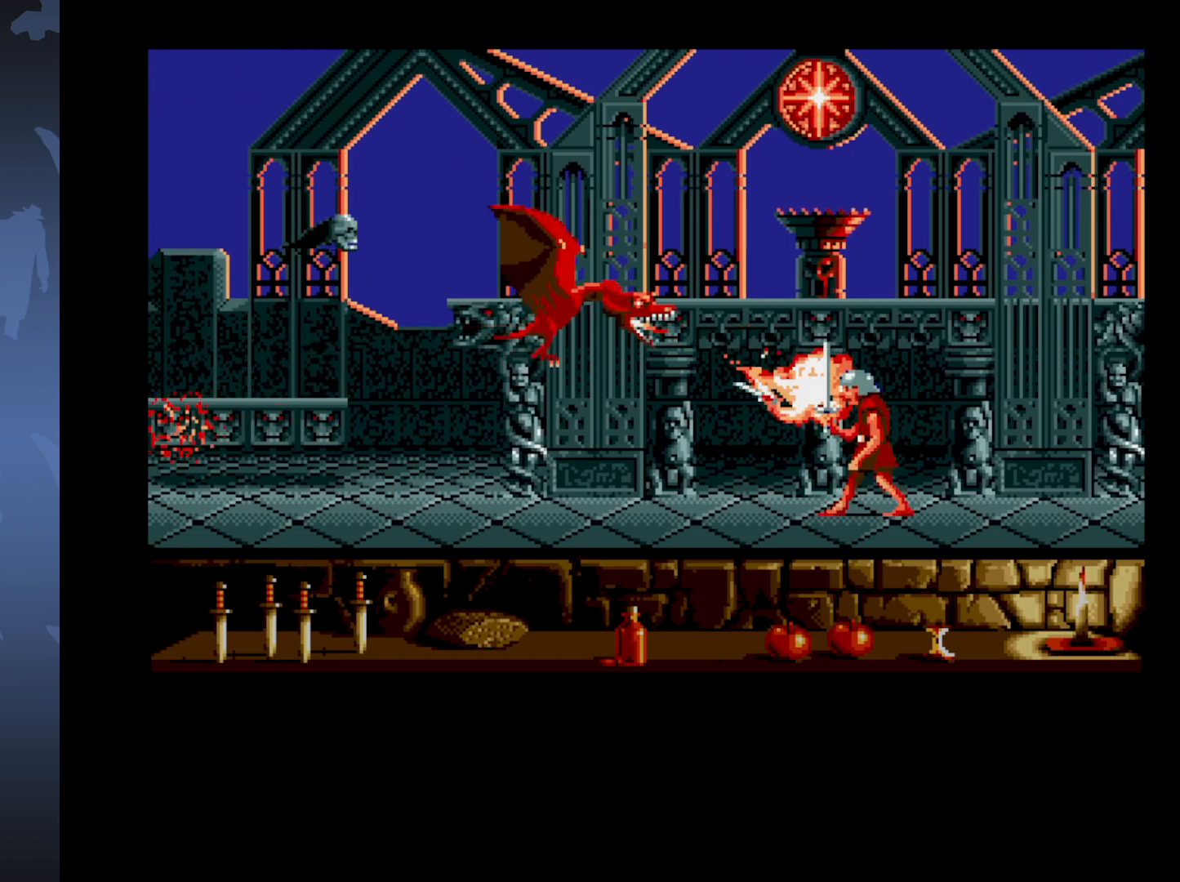
{"buttons": ["A", "DPAD_UP"], "events": []}